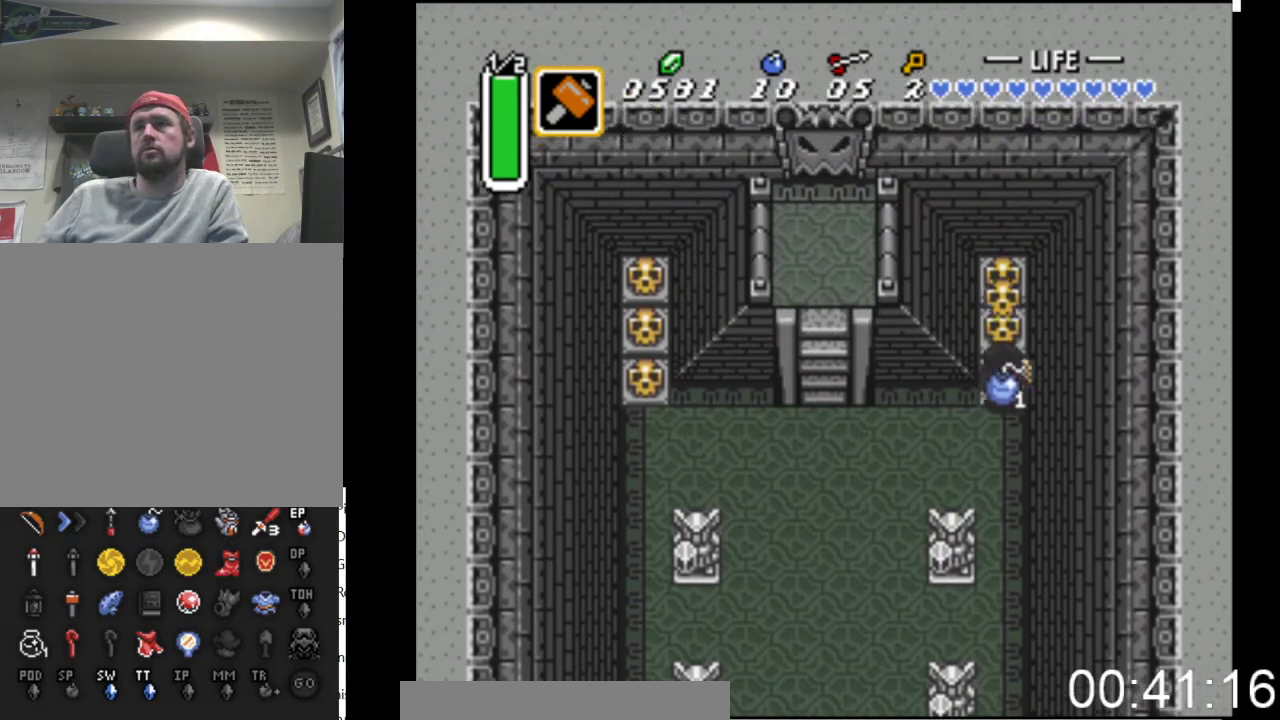
Gameplay with a controller (Xbox layout); each line is a JSON object with the inputs held at the frame after it. "events" lists button and stick changes between this image and that frame as [ms after this image, input, new state], when the widget could be followed in between. Not read: left_stick right_stick.
{"buttons": [], "events": [[33, "B", "up"], [100, "B", "down"], [433, "B", "up"], [433, "DPAD_UP", "up"]]}
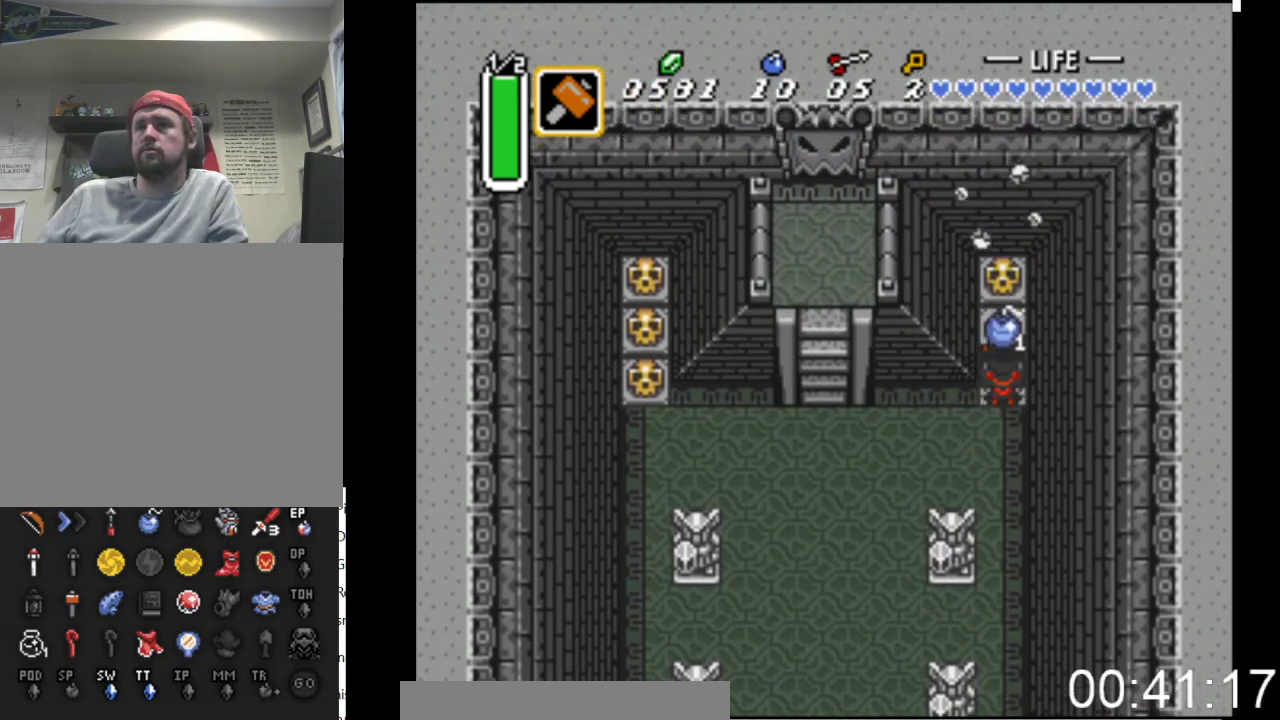
{"buttons": ["B", "DPAD_UP"], "events": [[100, "B", "down"], [200, "DPAD_UP", "down"], [267, "B", "up"], [400, "B", "down"]]}
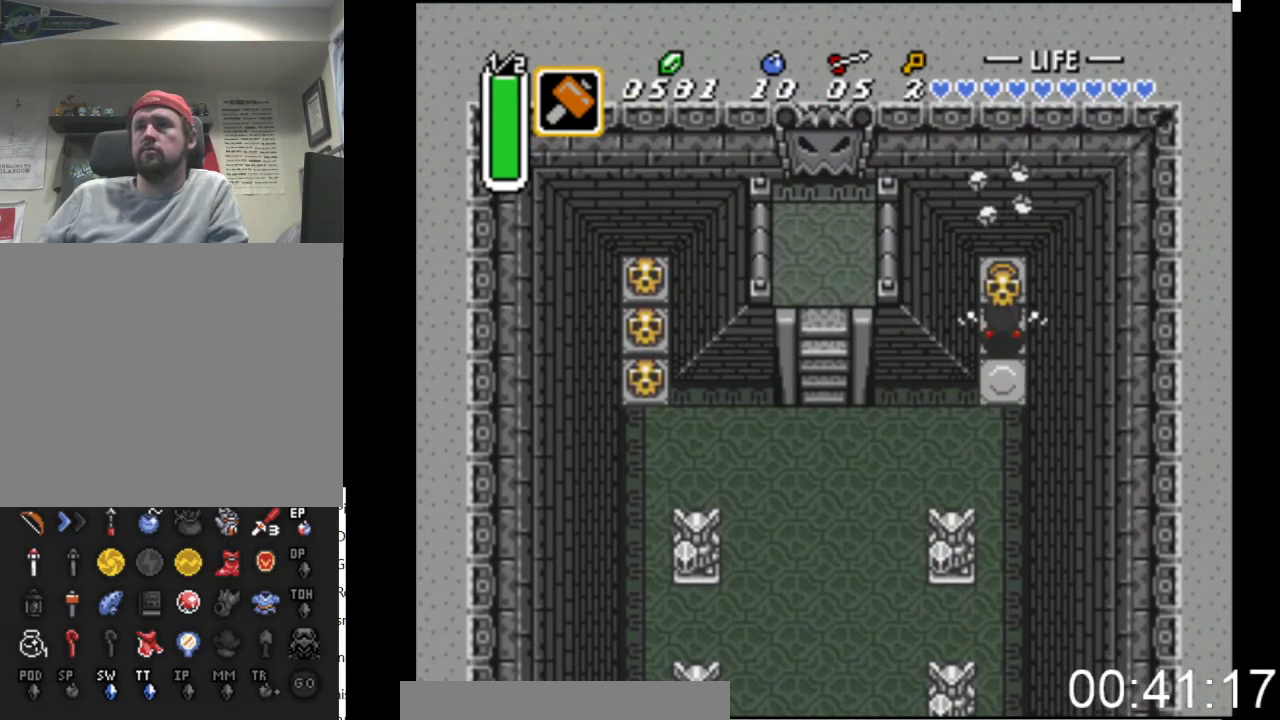
{"buttons": [], "events": [[67, "DPAD_UP", "up"], [200, "B", "up"], [267, "DPAD_DOWN", "down"], [333, "B", "down"], [433, "DPAD_DOWN", "up"], [467, "B", "up"]]}
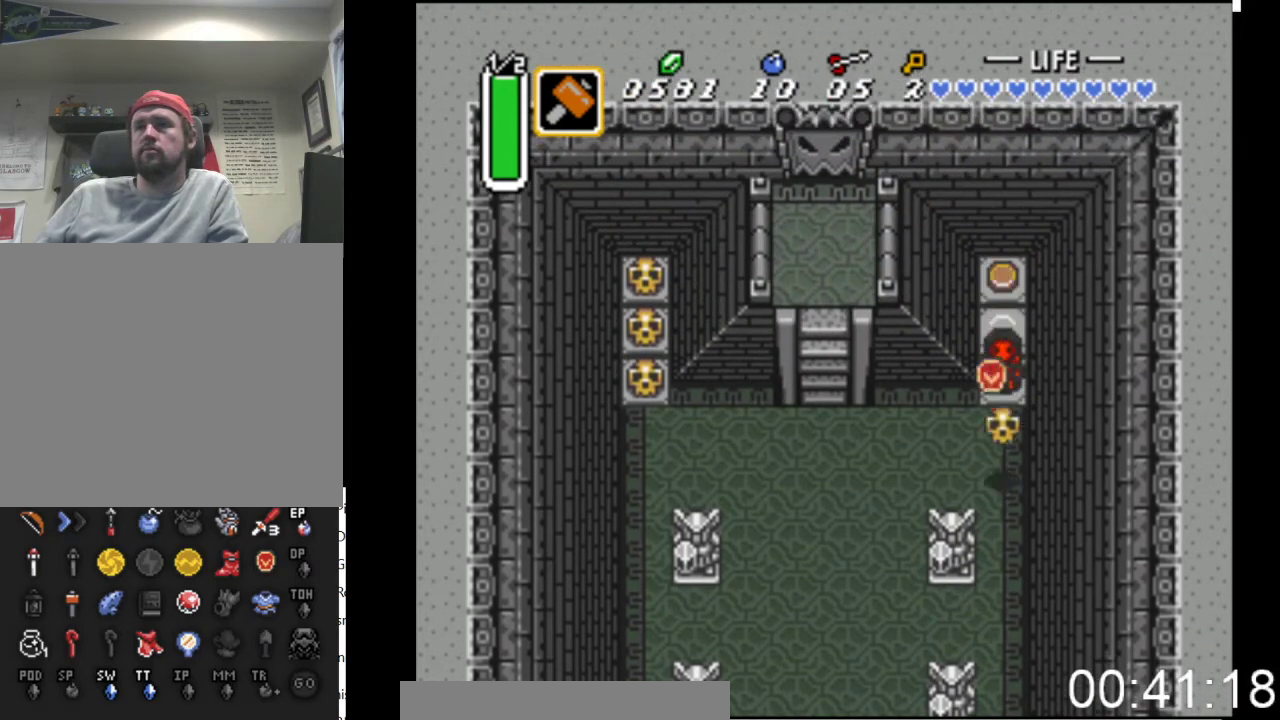
{"buttons": [], "events": [[67, "START", "down"], [300, "START", "up"]]}
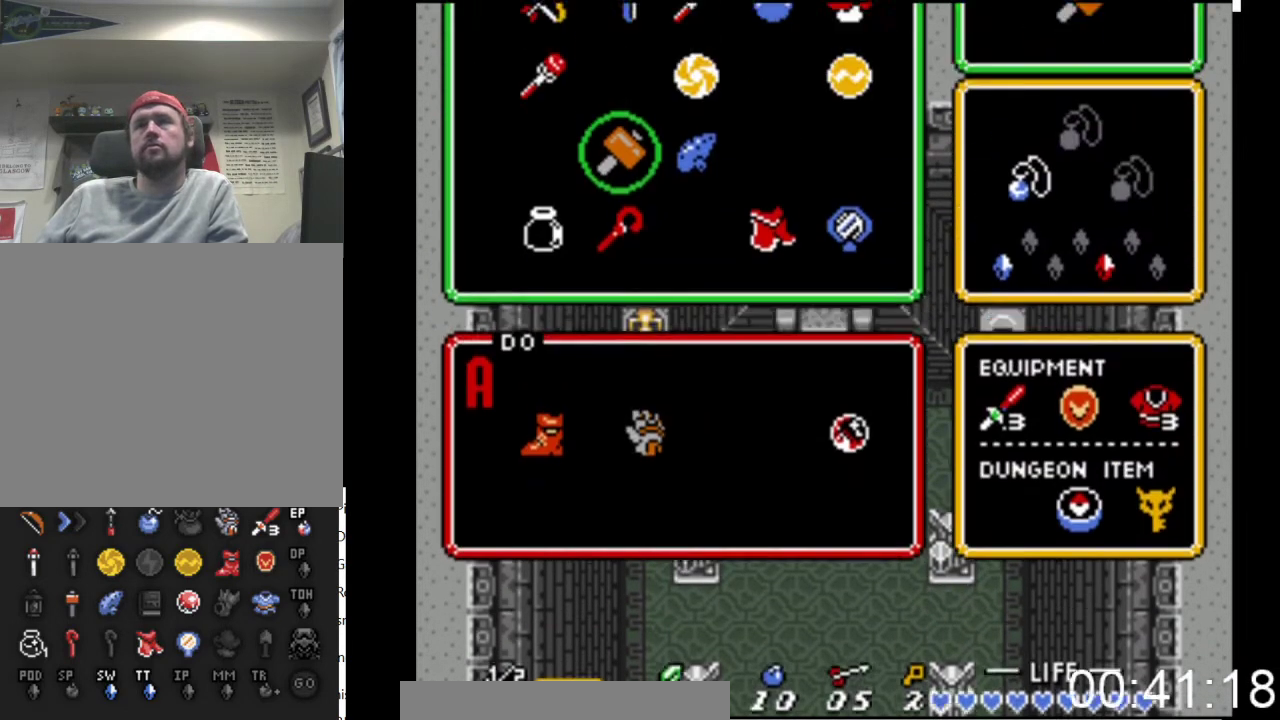
{"buttons": [], "events": [[433, "DPAD_DOWN", "down"], [500, "DPAD_DOWN", "up"]]}
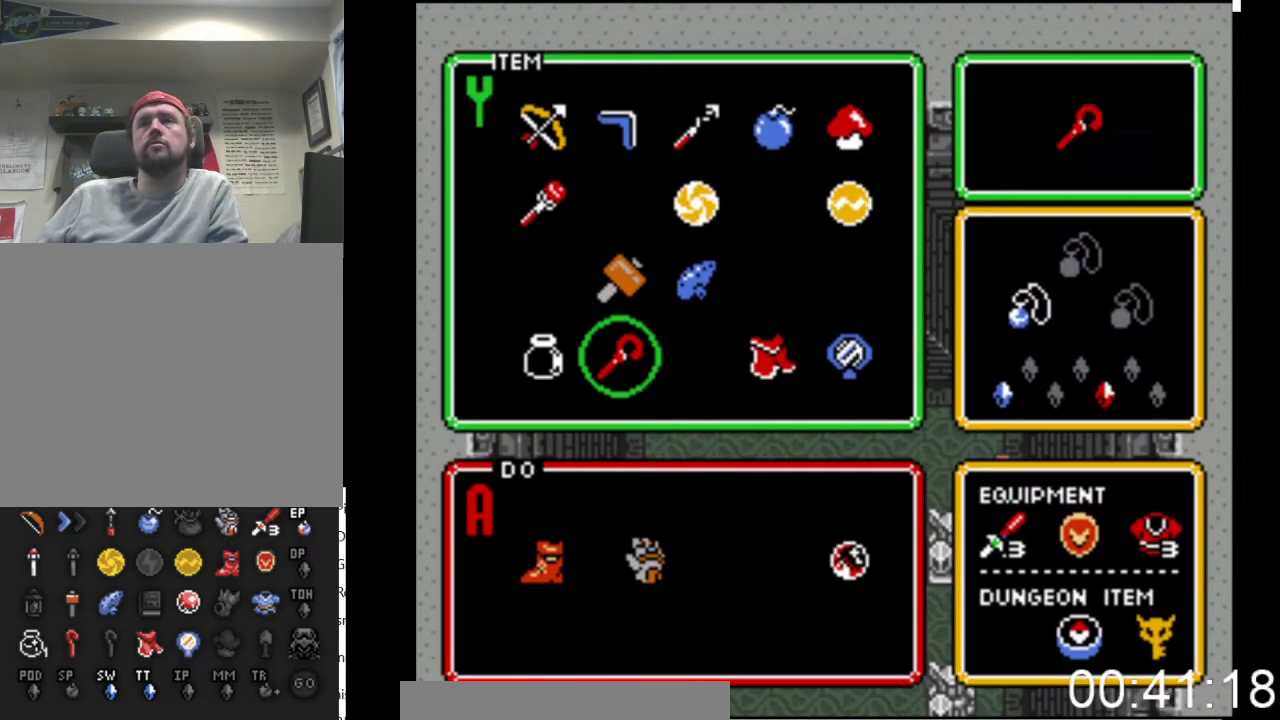
{"buttons": [], "events": [[33, "START", "down"], [233, "START", "up"]]}
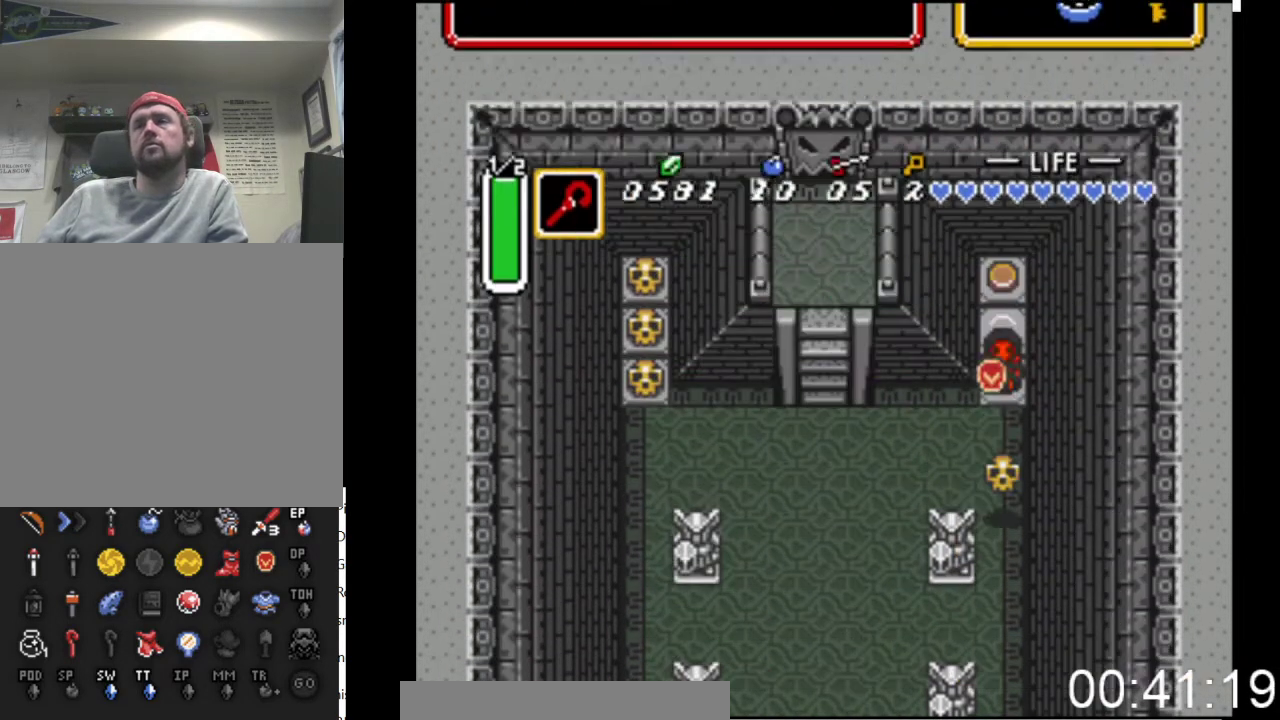
{"buttons": ["DPAD_DOWN"], "events": [[100, "DPAD_UP", "down"], [200, "DPAD_UP", "up"], [200, "X", "down"], [367, "X", "up"], [500, "DPAD_DOWN", "down"]]}
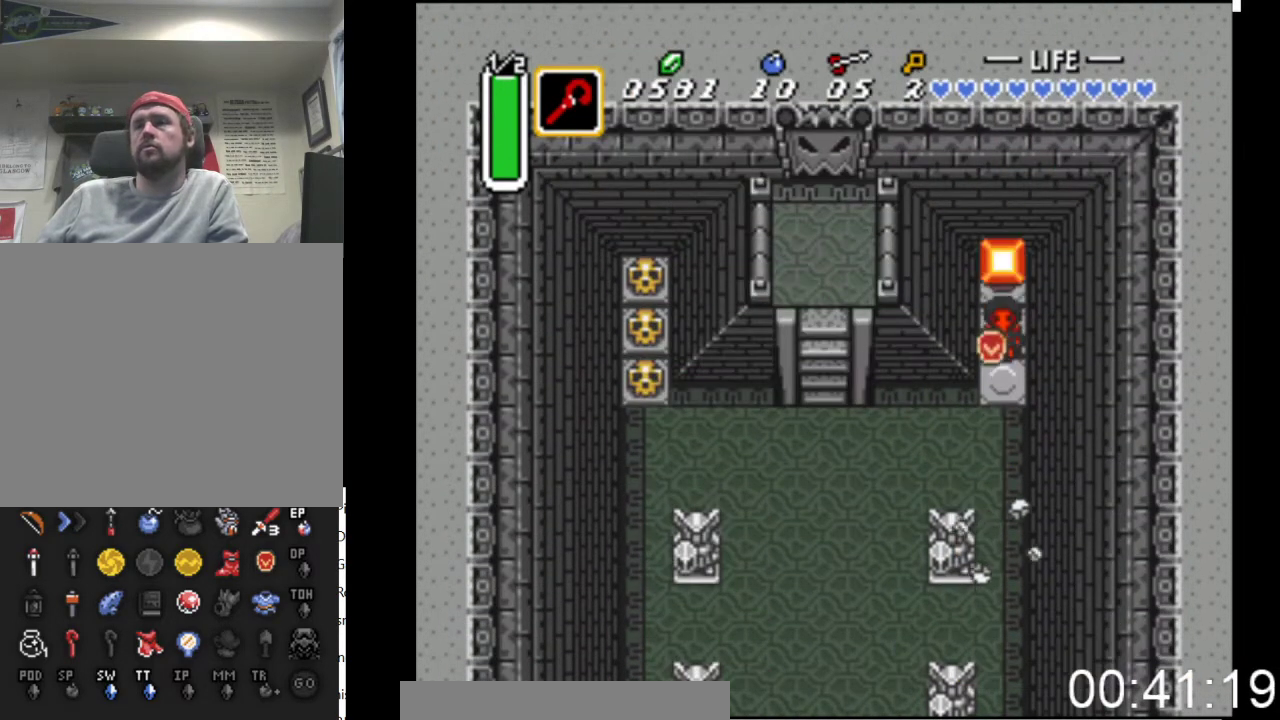
{"buttons": ["DPAD_UP"], "events": [[267, "DPAD_LEFT", "down"], [333, "DPAD_DOWN", "up"], [367, "DPAD_LEFT", "up"], [400, "DPAD_UP", "down"]]}
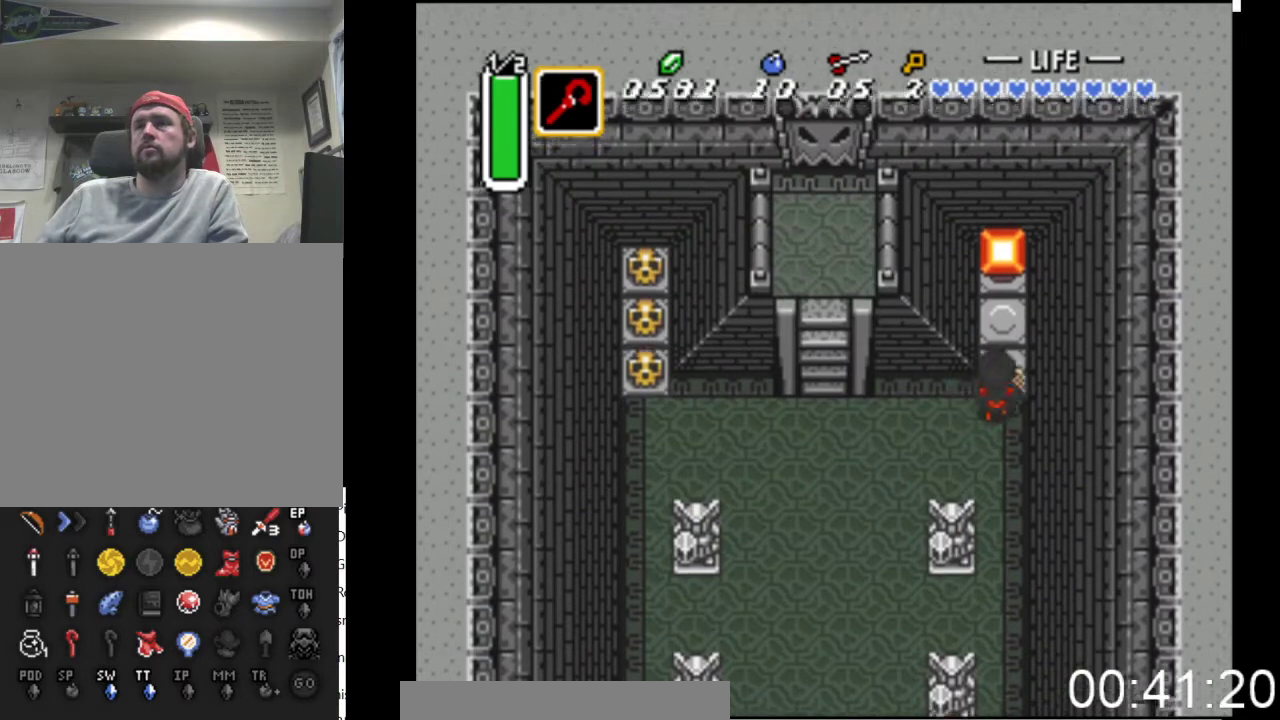
{"buttons": [], "events": [[100, "DPAD_UP", "up"], [267, "X", "down"], [433, "X", "up"]]}
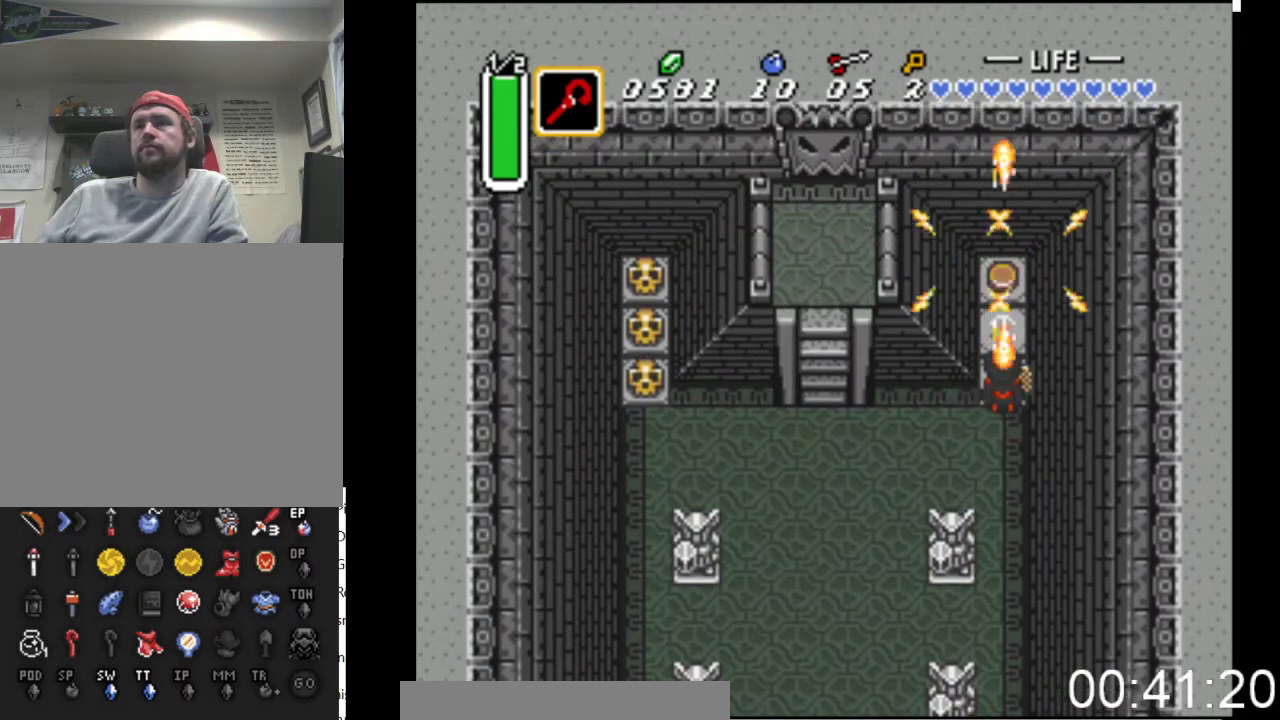
{"buttons": ["X"], "events": [[333, "DPAD_UP", "down"], [400, "X", "down"], [433, "DPAD_UP", "up"]]}
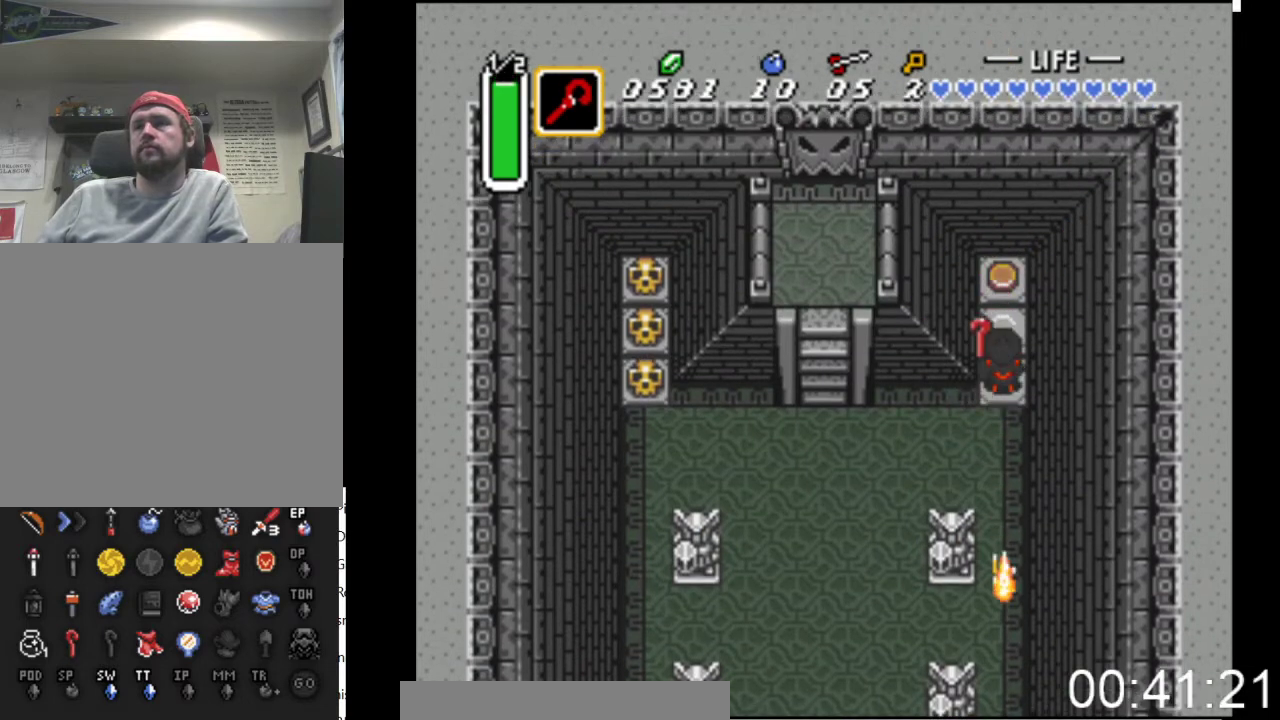
{"buttons": ["DPAD_LEFT"], "events": [[33, "X", "up"], [267, "DPAD_DOWN", "down"], [400, "DPAD_LEFT", "down"], [500, "DPAD_DOWN", "up"]]}
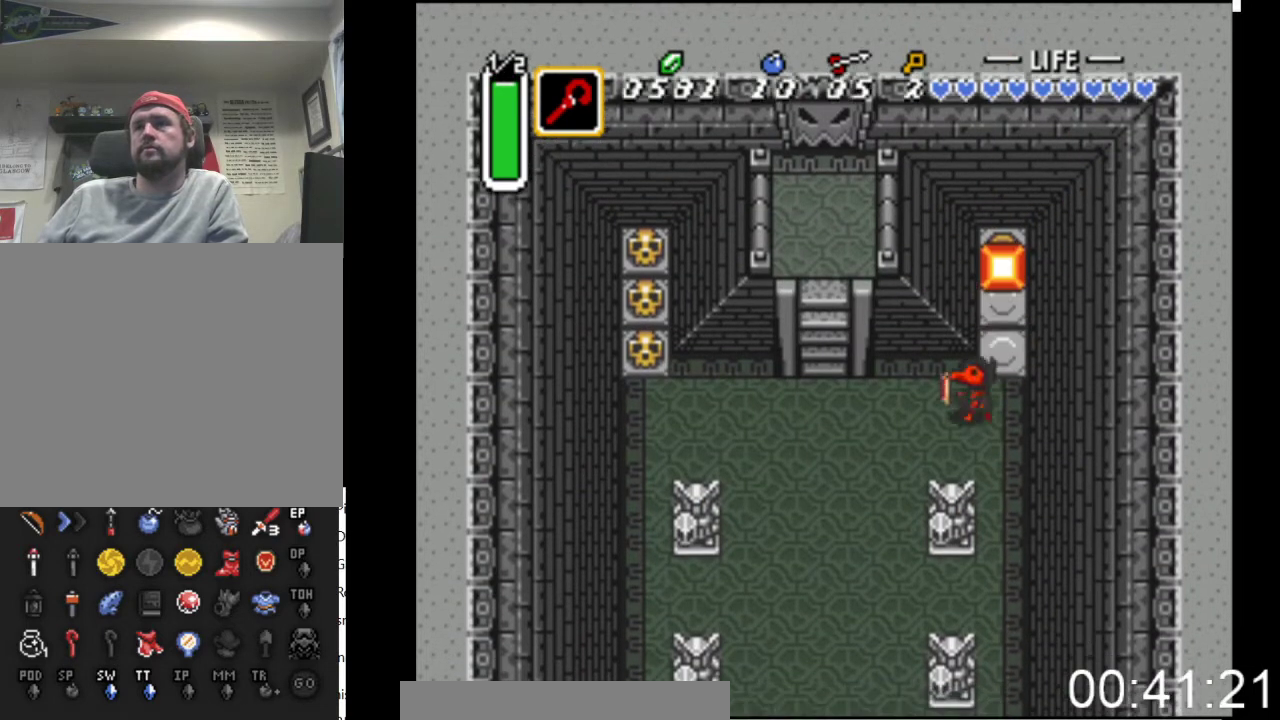
{"buttons": ["DPAD_UP"], "events": [[67, "DPAD_LEFT", "up"], [67, "DPAD_UP", "down"], [267, "DPAD_RIGHT", "down"], [300, "DPAD_UP", "up"], [367, "DPAD_UP", "down"], [400, "DPAD_RIGHT", "up"]]}
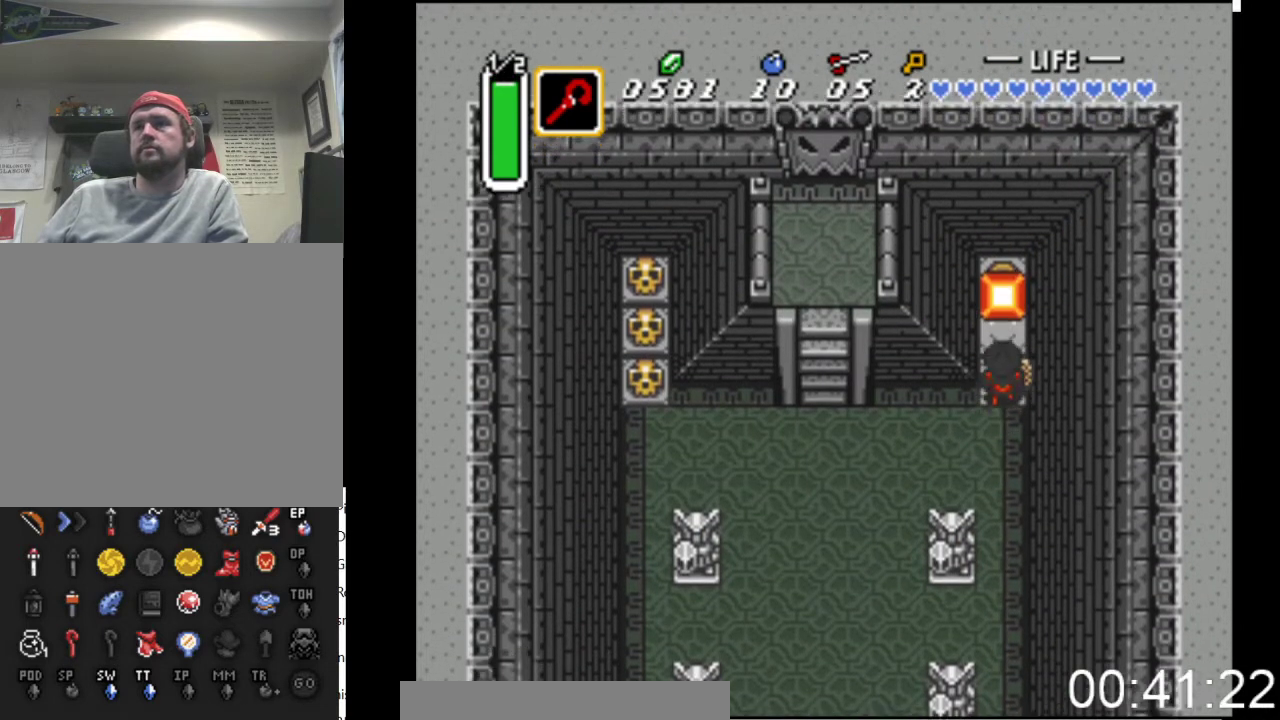
{"buttons": ["DPAD_DOWN"], "events": [[433, "DPAD_UP", "up"], [467, "DPAD_DOWN", "down"]]}
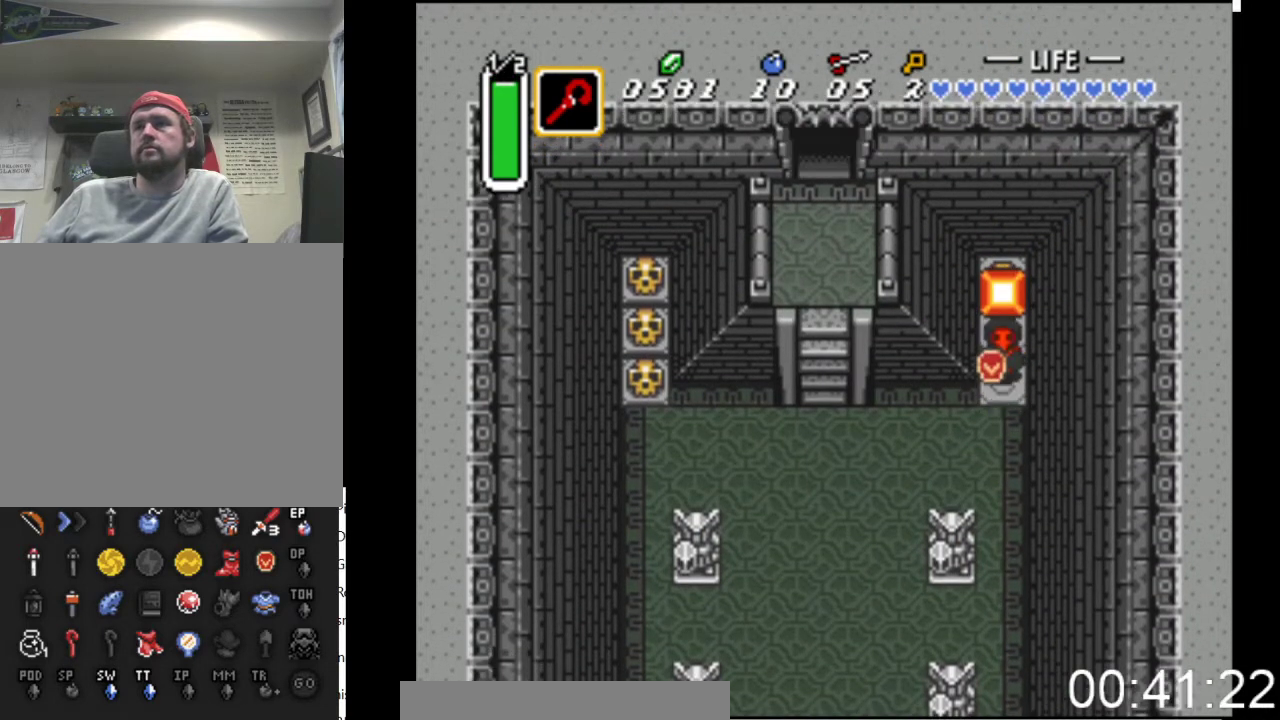
{"buttons": ["DPAD_LEFT"], "events": [[167, "DPAD_LEFT", "down"], [333, "DPAD_DOWN", "up"]]}
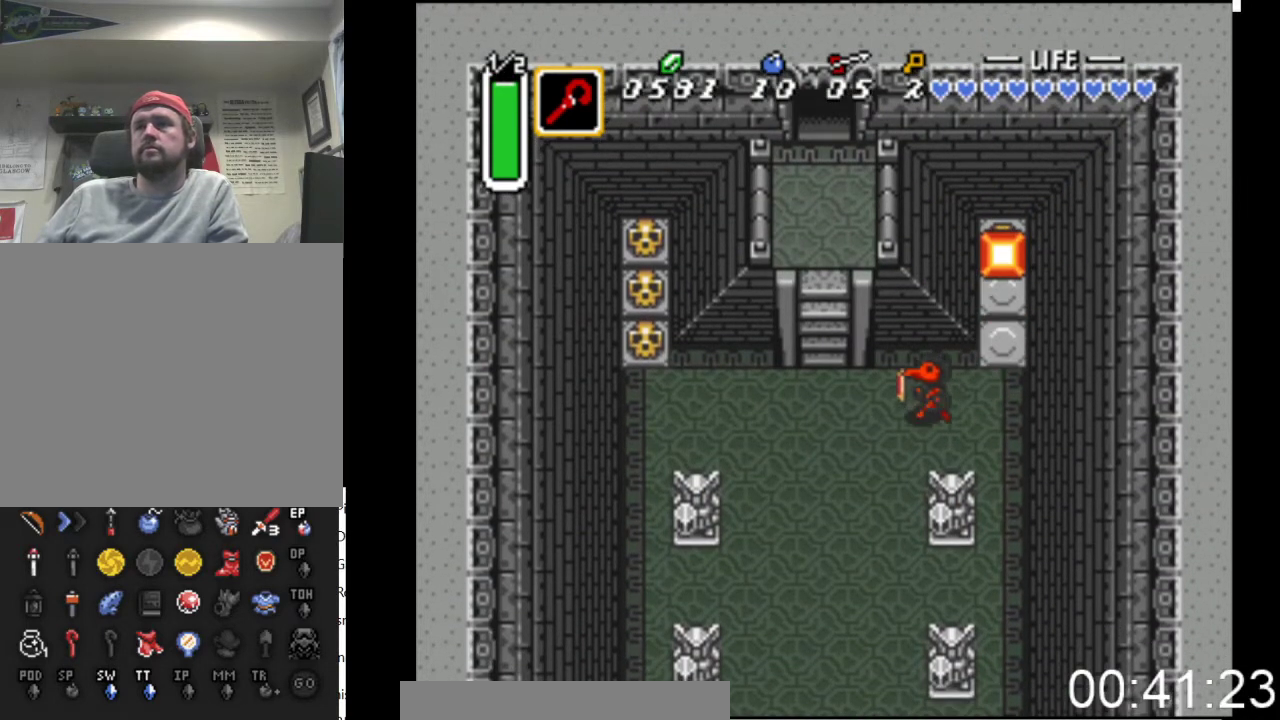
{"buttons": ["DPAD_UP"], "events": [[333, "DPAD_UP", "down"], [400, "DPAD_LEFT", "up"]]}
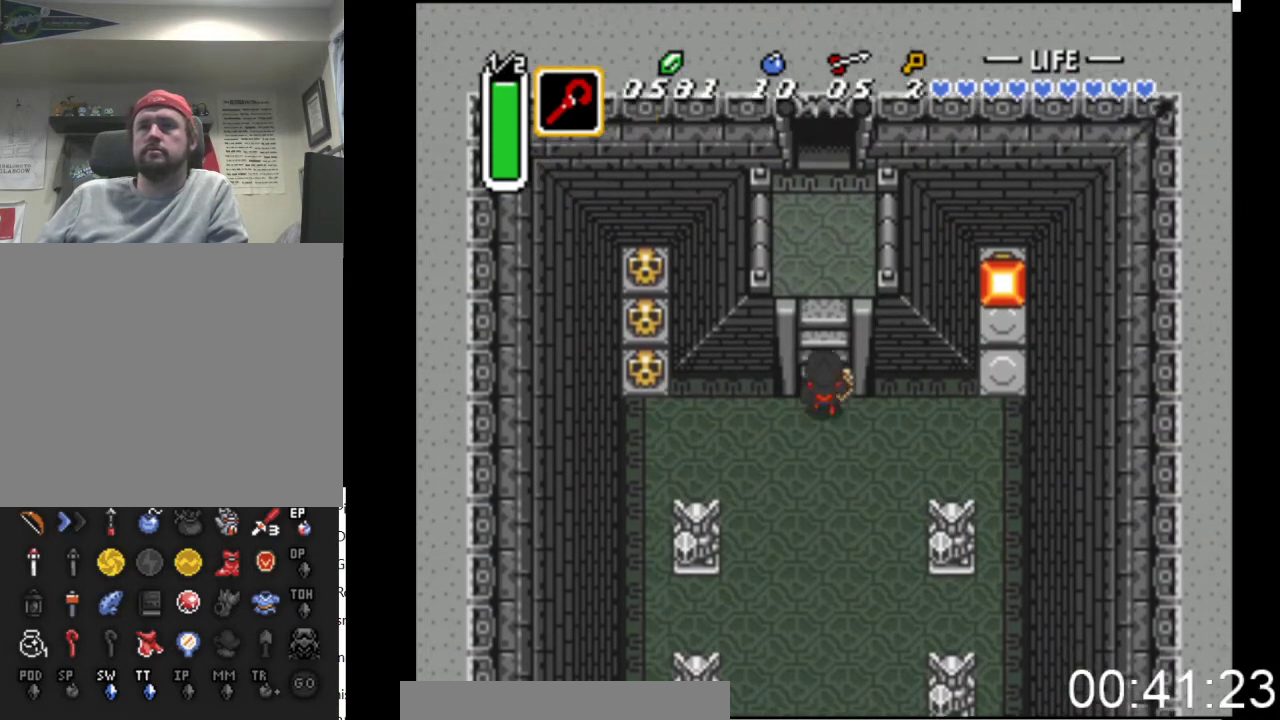
{"buttons": ["DPAD_UP"], "events": []}
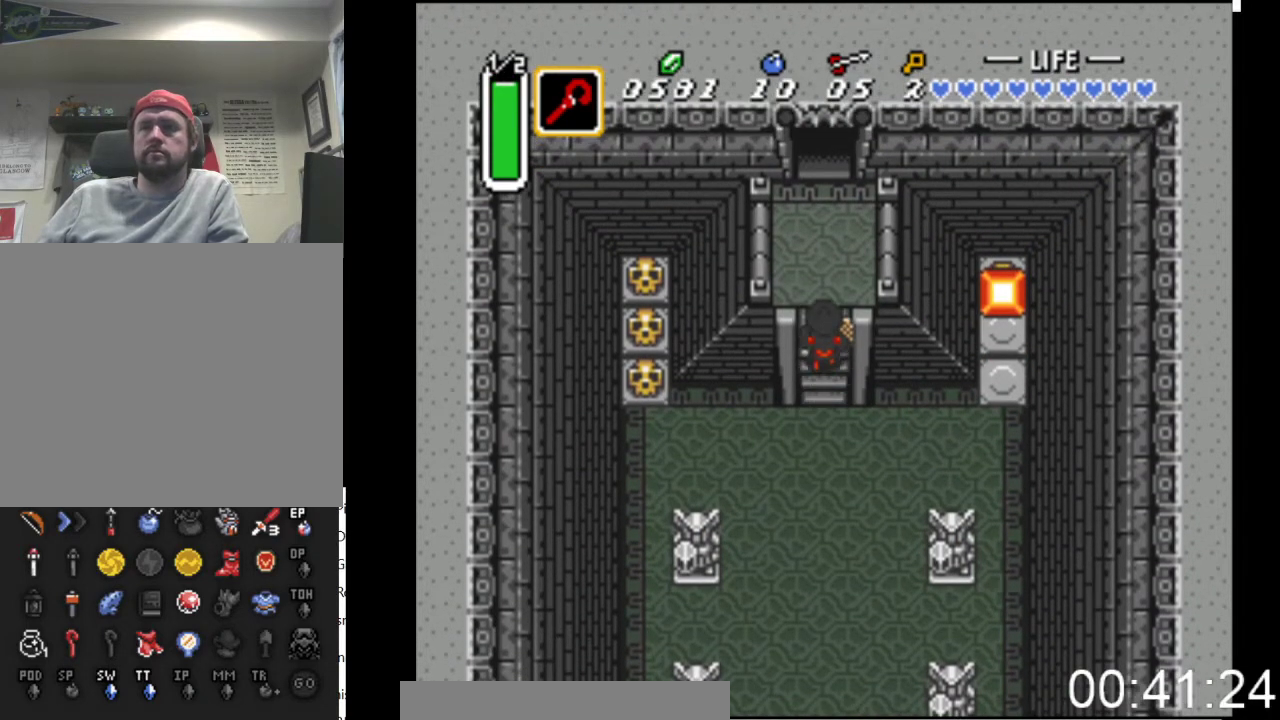
{"buttons": ["DPAD_UP"], "events": []}
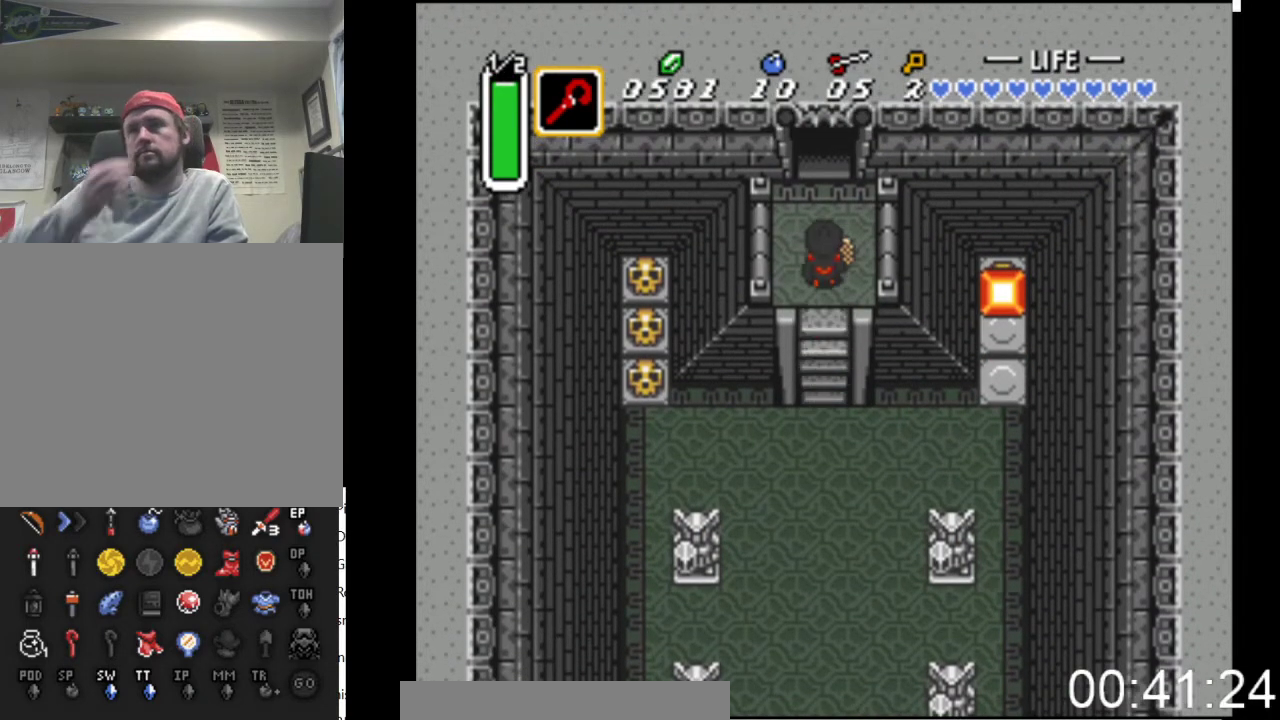
{"buttons": ["DPAD_UP"], "events": []}
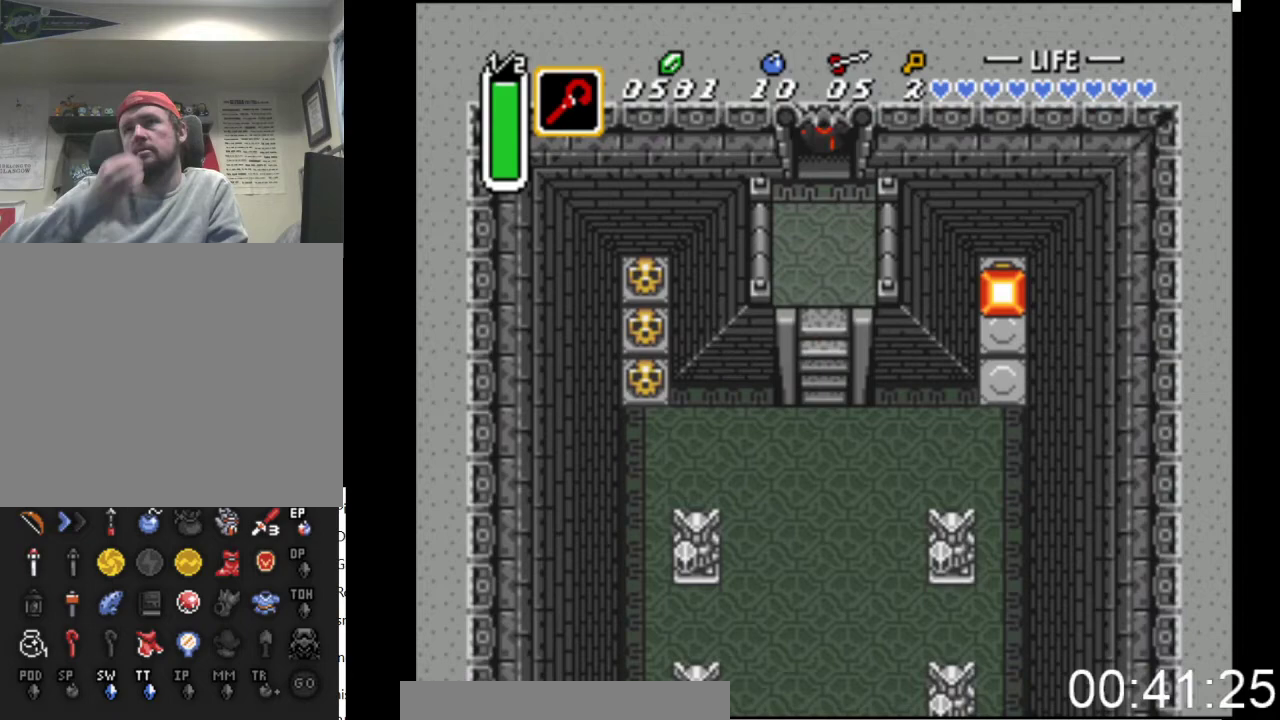
{"buttons": ["DPAD_UP"], "events": []}
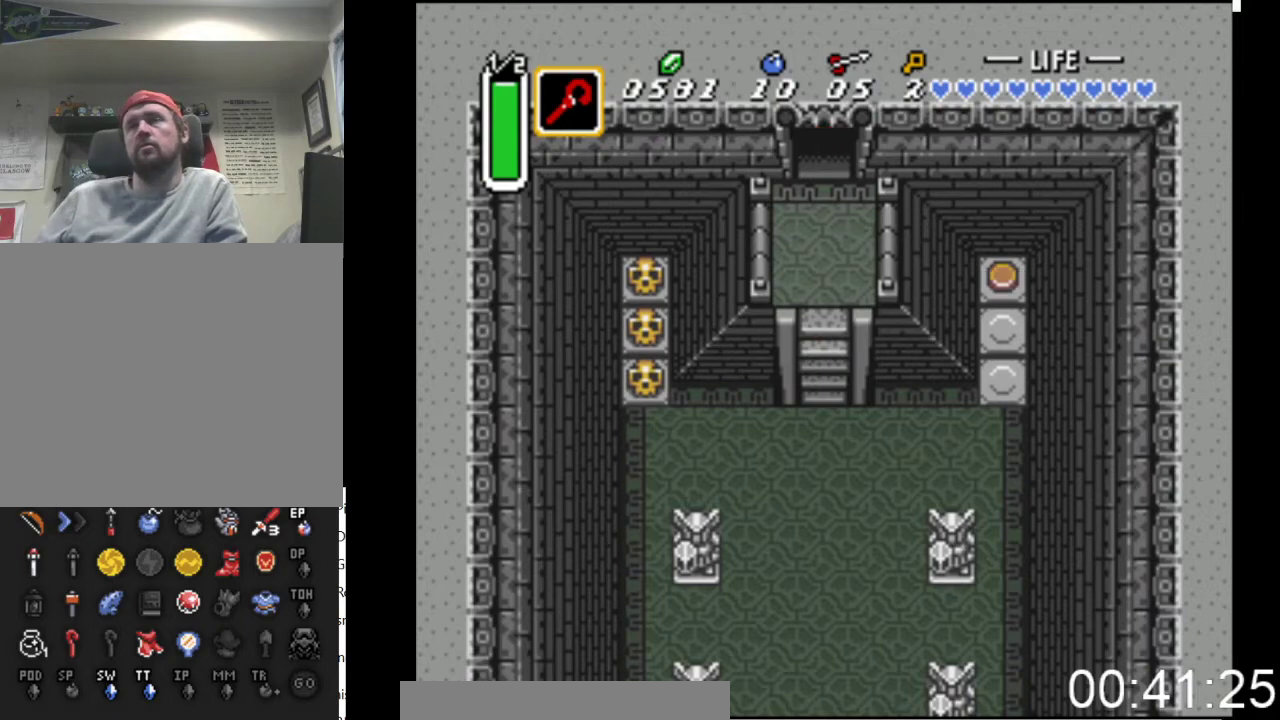
{"buttons": ["DPAD_UP"], "events": [[233, "START", "down"], [500, "START", "up"]]}
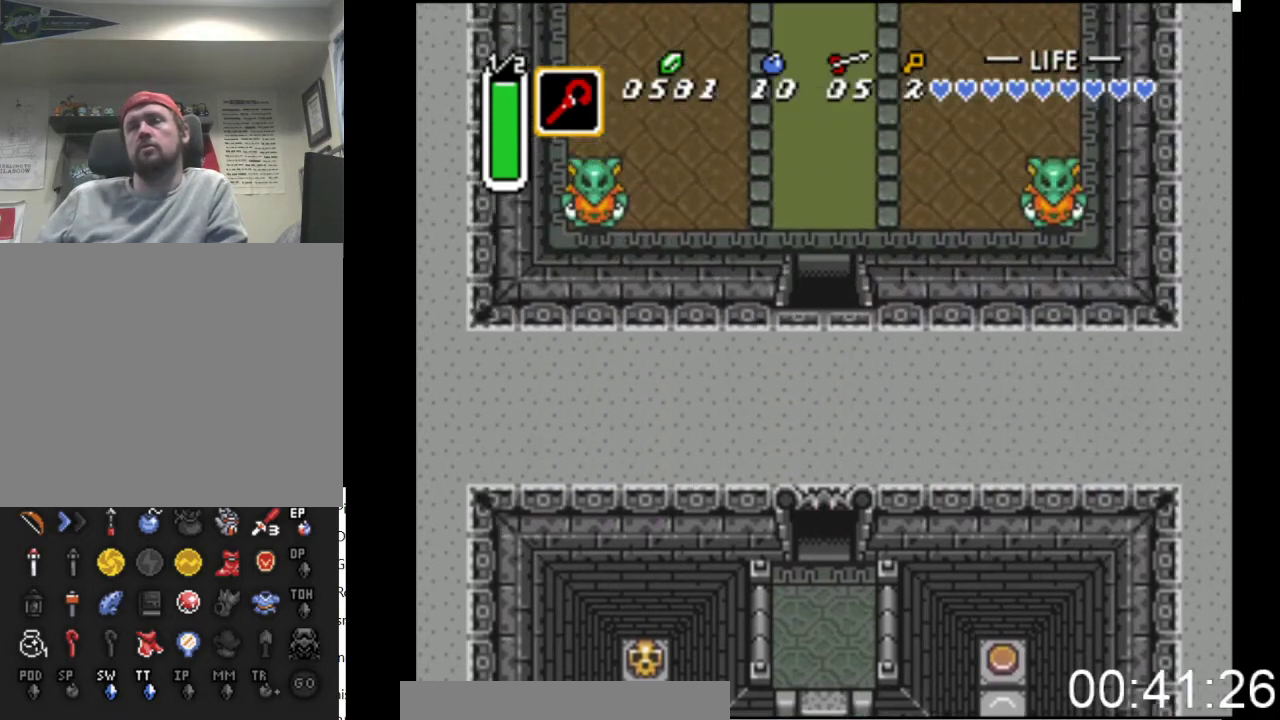
{"buttons": ["DPAD_UP"], "events": []}
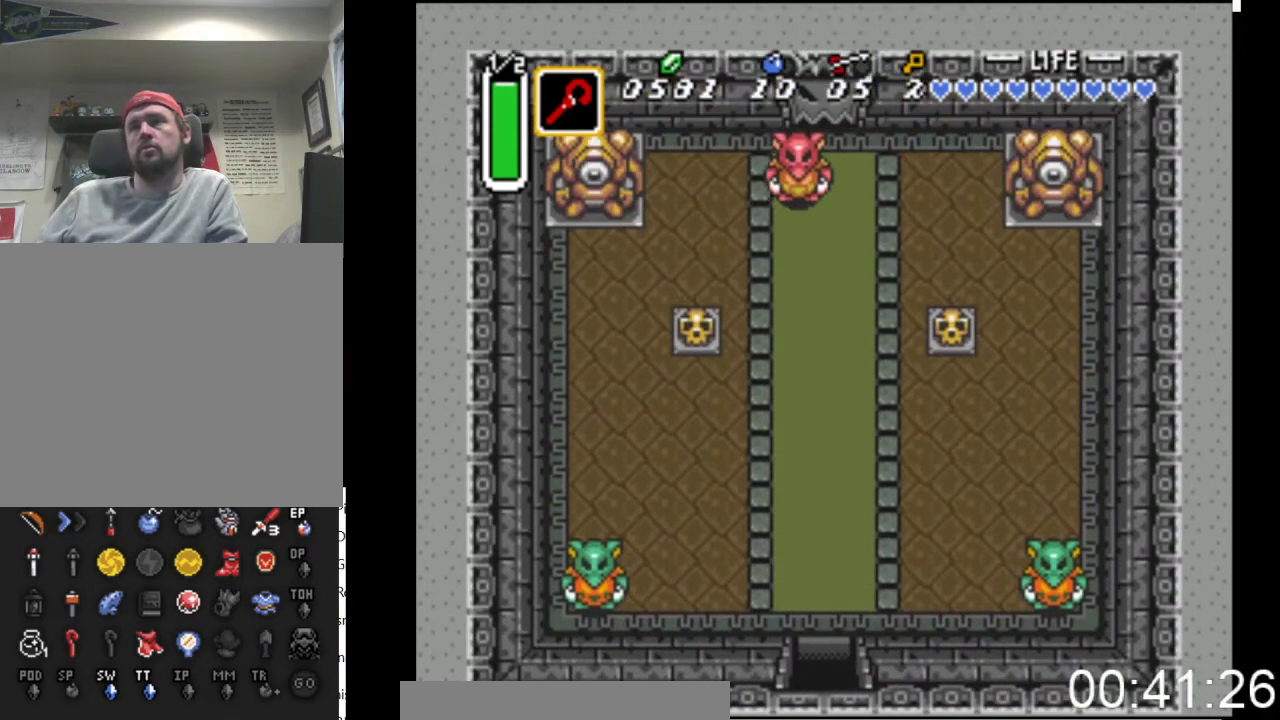
{"buttons": ["DPAD_UP"], "events": []}
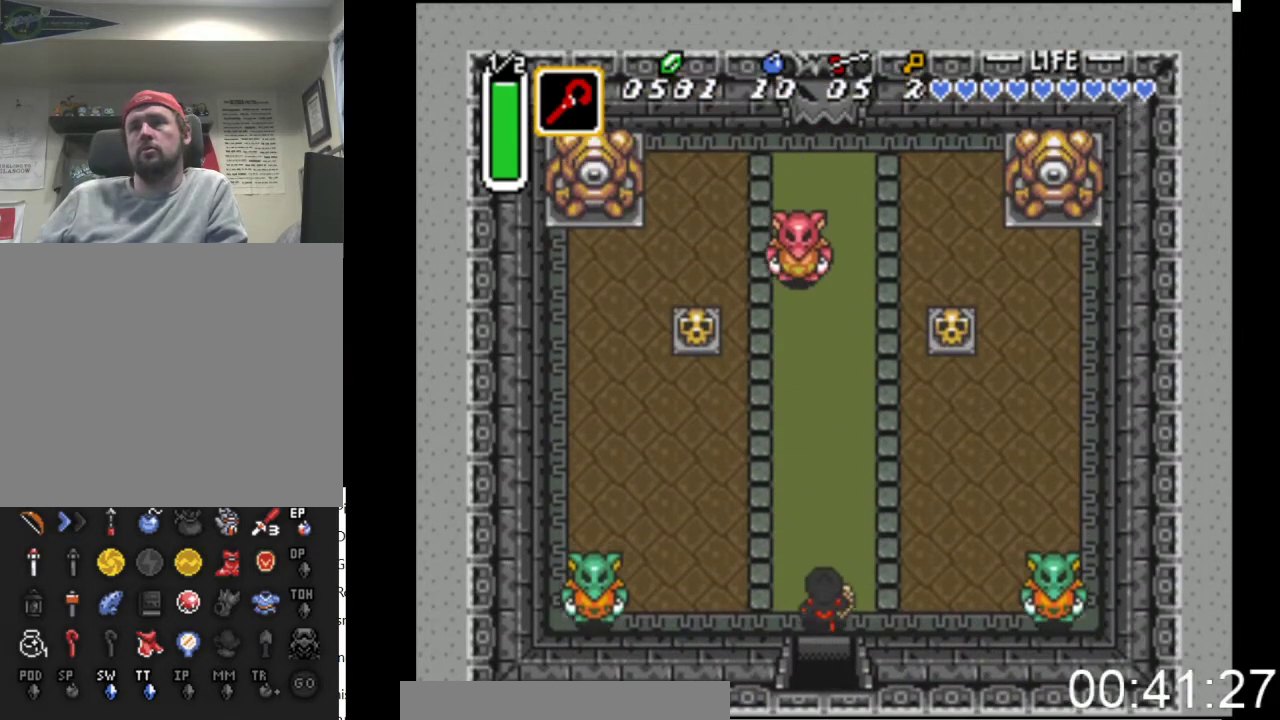
{"buttons": [], "events": [[100, "START", "down"], [133, "DPAD_UP", "up"], [367, "START", "up"]]}
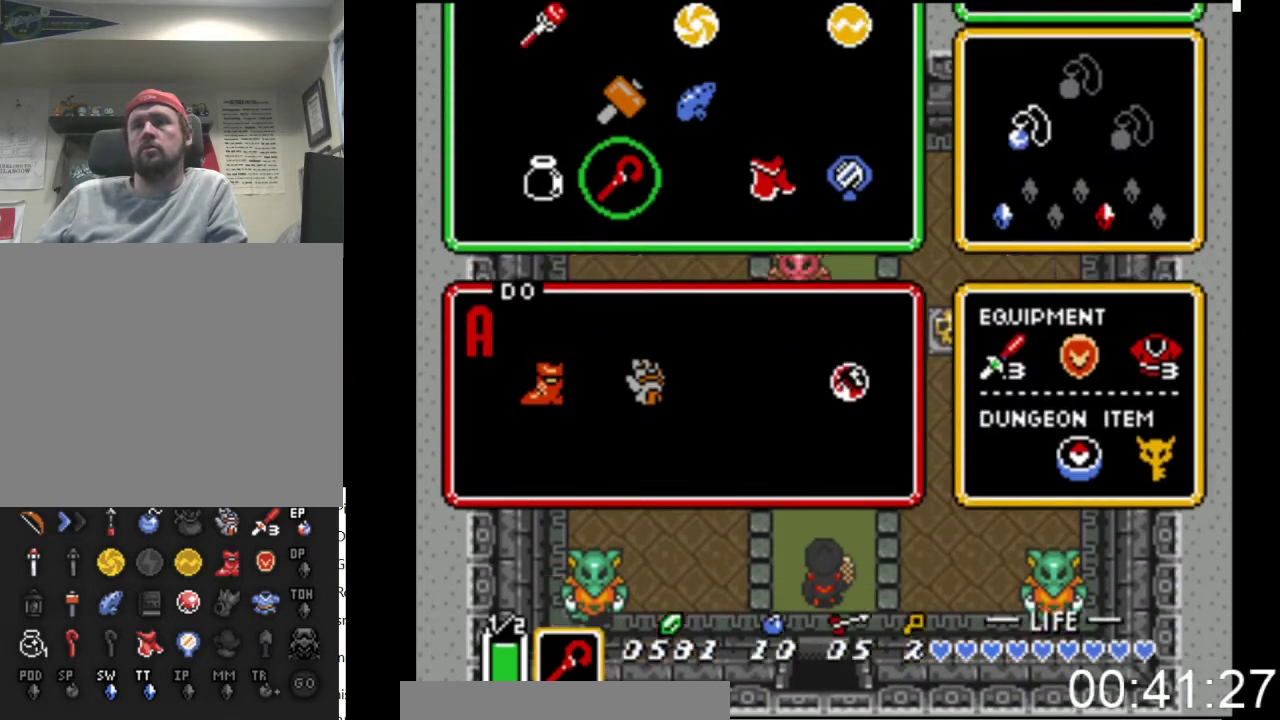
{"buttons": ["DPAD_DOWN"], "events": [[500, "DPAD_DOWN", "down"]]}
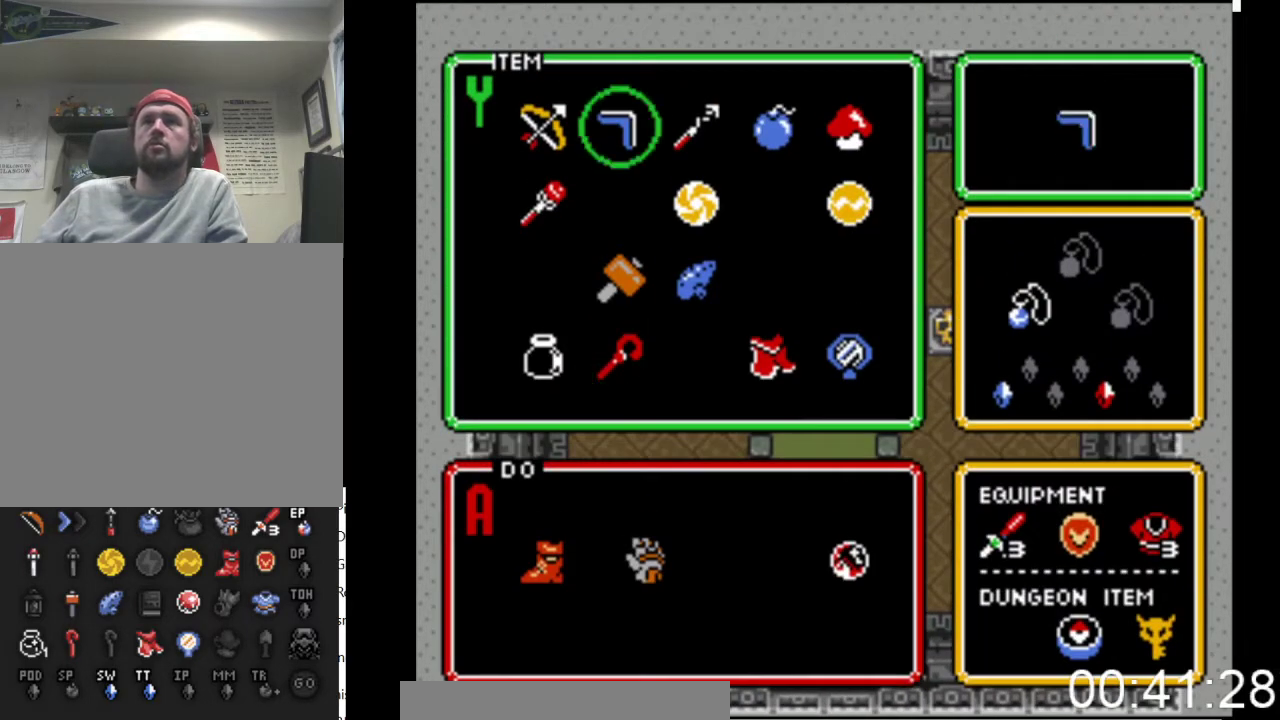
{"buttons": ["START"], "events": [[33, "DPAD_DOWN", "up"], [333, "DPAD_LEFT", "down"], [433, "DPAD_LEFT", "up"], [500, "START", "down"]]}
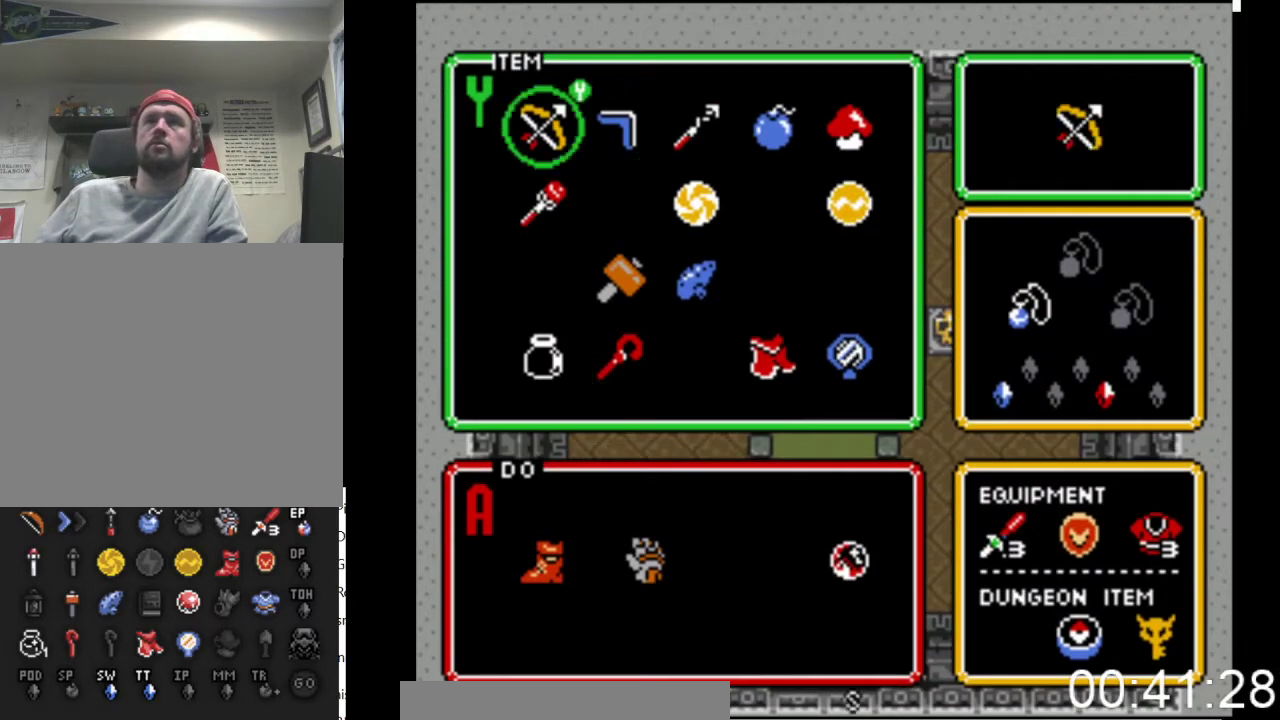
{"buttons": [], "events": [[200, "START", "up"]]}
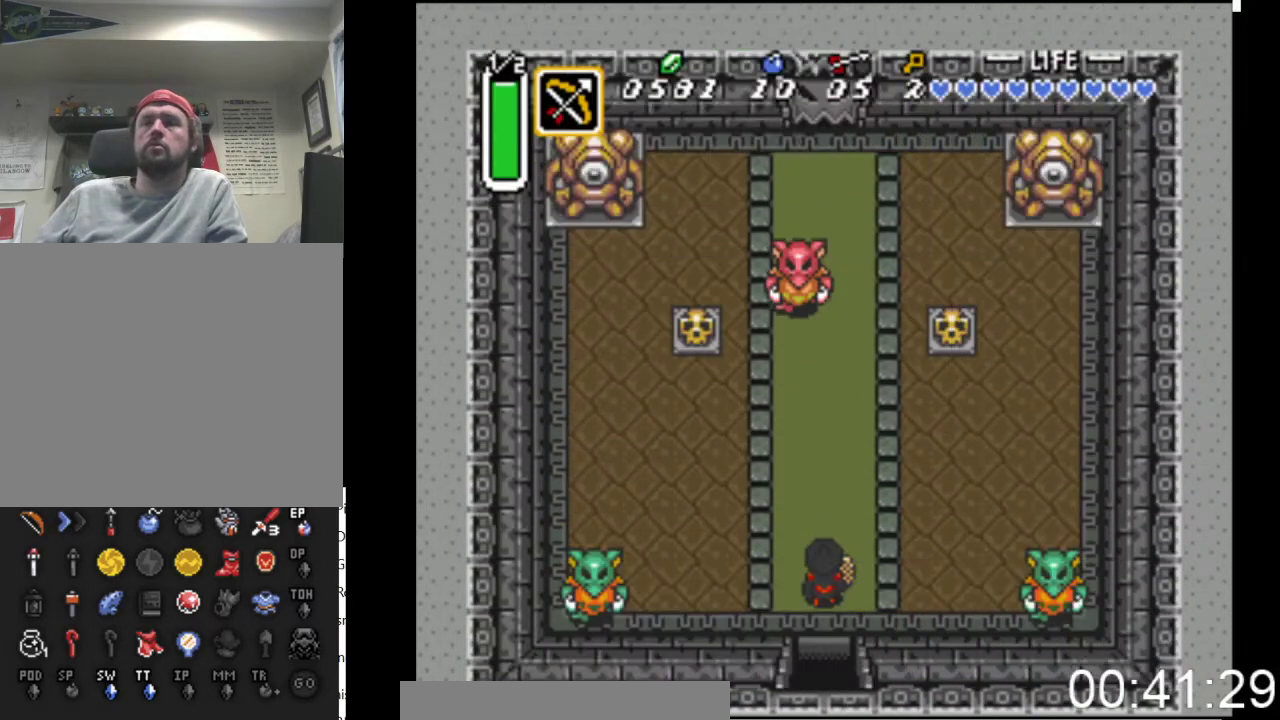
{"buttons": ["A"], "events": [[100, "A", "down"], [267, "DPAD_RIGHT", "down"], [433, "DPAD_RIGHT", "up"]]}
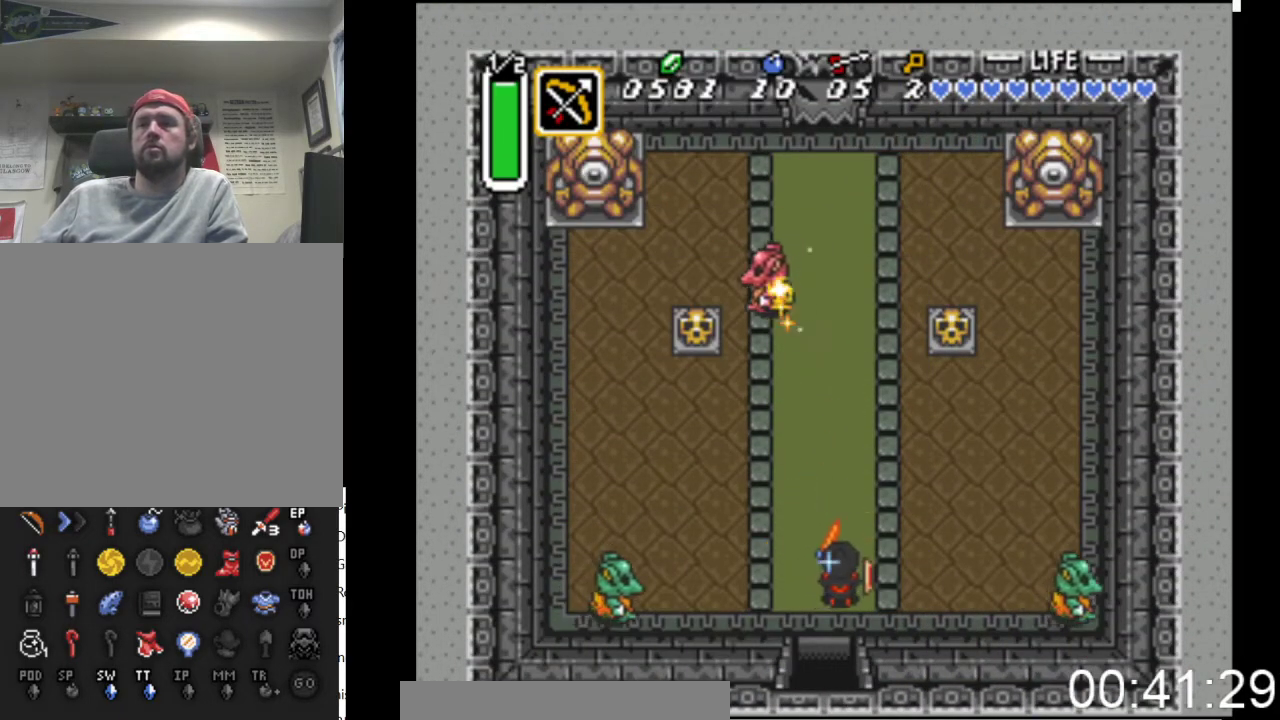
{"buttons": ["A"], "events": [[33, "DPAD_LEFT", "down"], [100, "DPAD_LEFT", "up"], [400, "DPAD_LEFT", "down"], [500, "DPAD_LEFT", "up"]]}
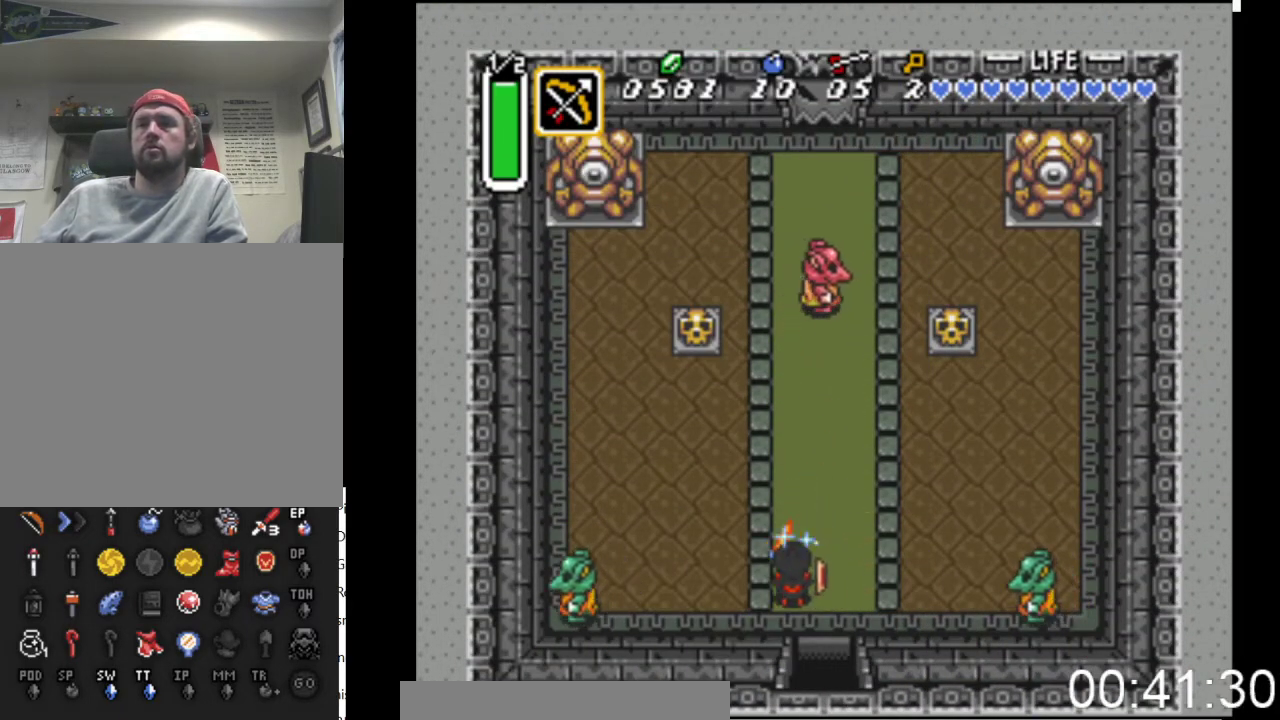
{"buttons": ["A"], "events": [[33, "X", "down"], [133, "X", "up"], [400, "DPAD_RIGHT", "down"], [433, "DPAD_RIGHT", "up"]]}
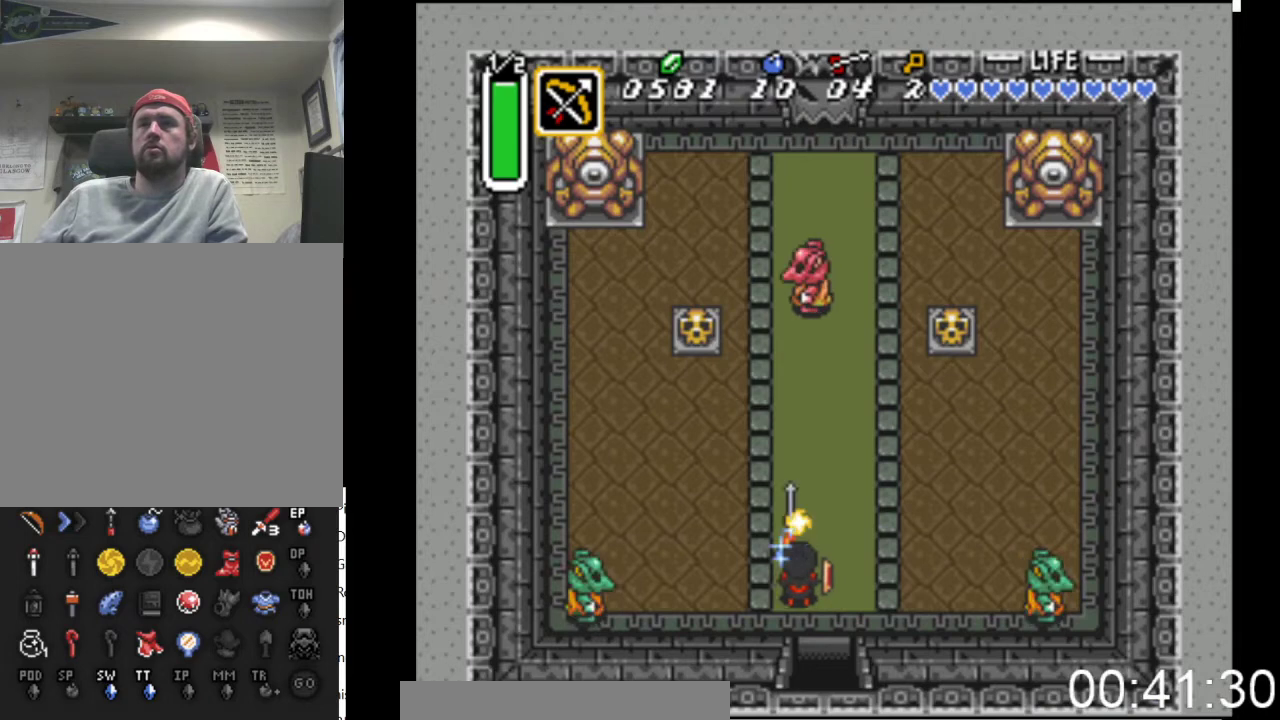
{"buttons": [], "events": [[433, "A", "up"]]}